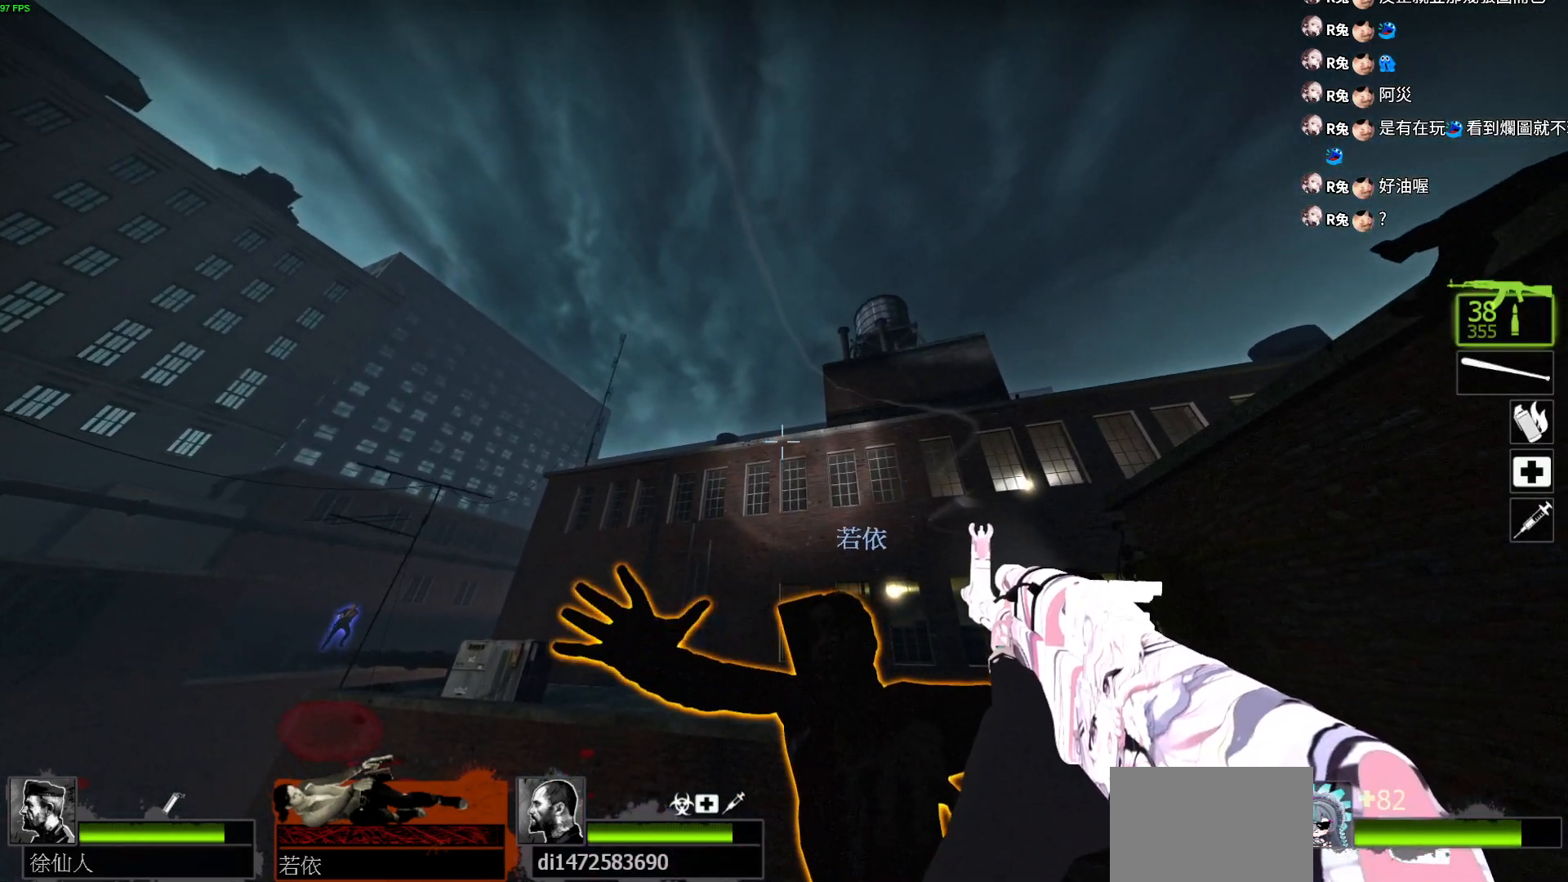
Gameplay with keyboard; each line is a JSON object with the keys held at the frame after it. "events" lists presses ("down") and releases ("up") of "a", "ctrl", "d", "e", "f", "q", "r", "s", "shift", "space", "tab" and "w" between this image and that frame as [ms after this image, input, new state], when the widget could be followed in between. No other keys are recorded. Mouse input is not recorded.
{"keys": ["e"], "events": [[150, "w", "down"], [233, "e", "up"], [317, "e", "down"], [317, "w", "up"]]}
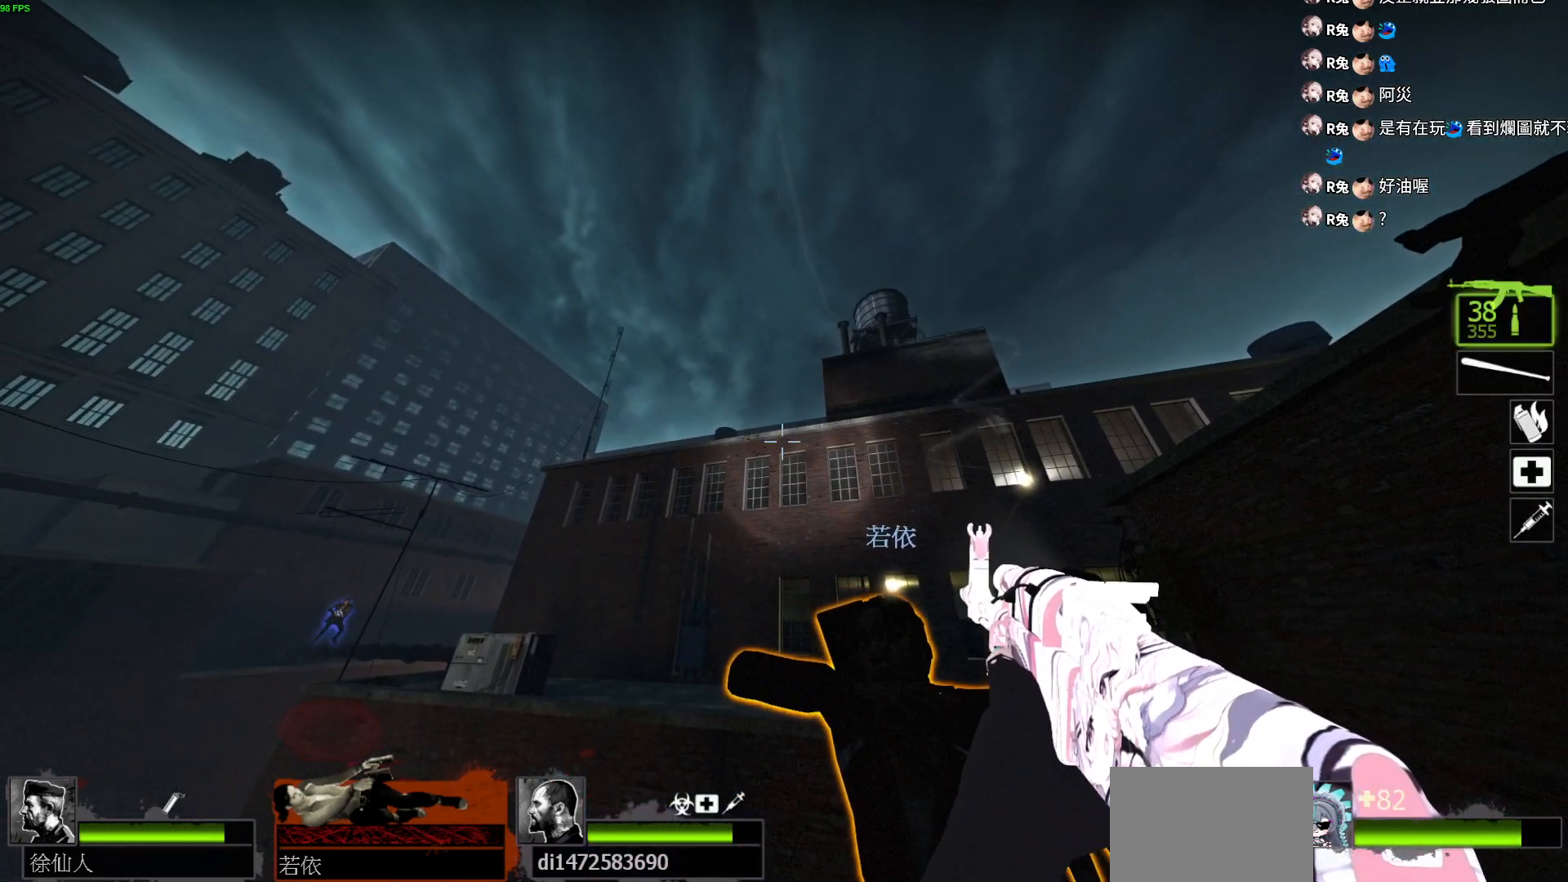
{"keys": ["e"], "events": []}
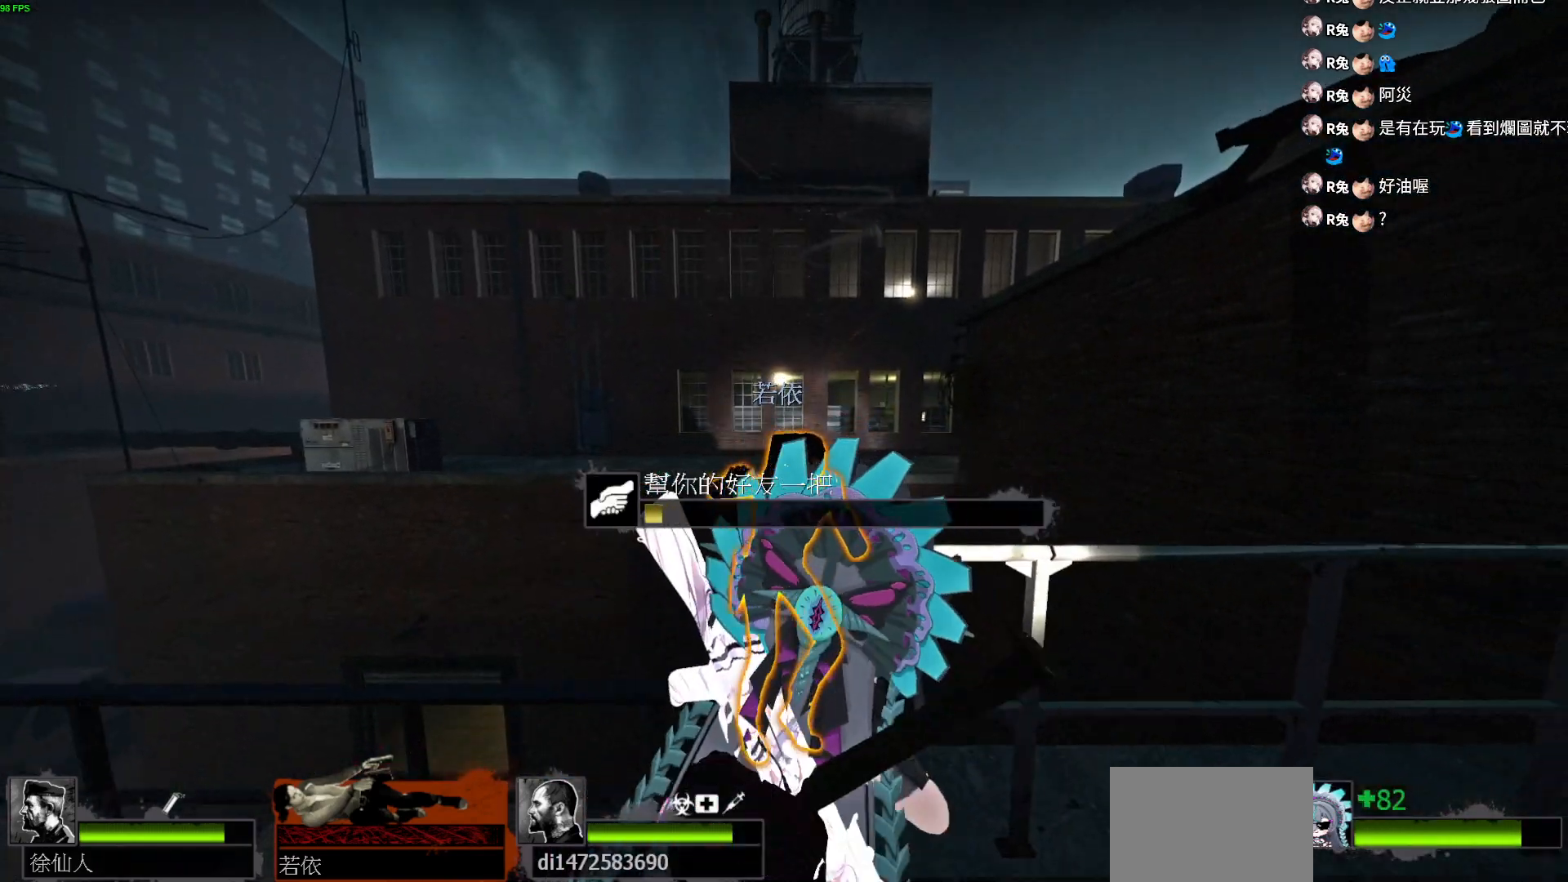
{"keys": ["e"], "events": []}
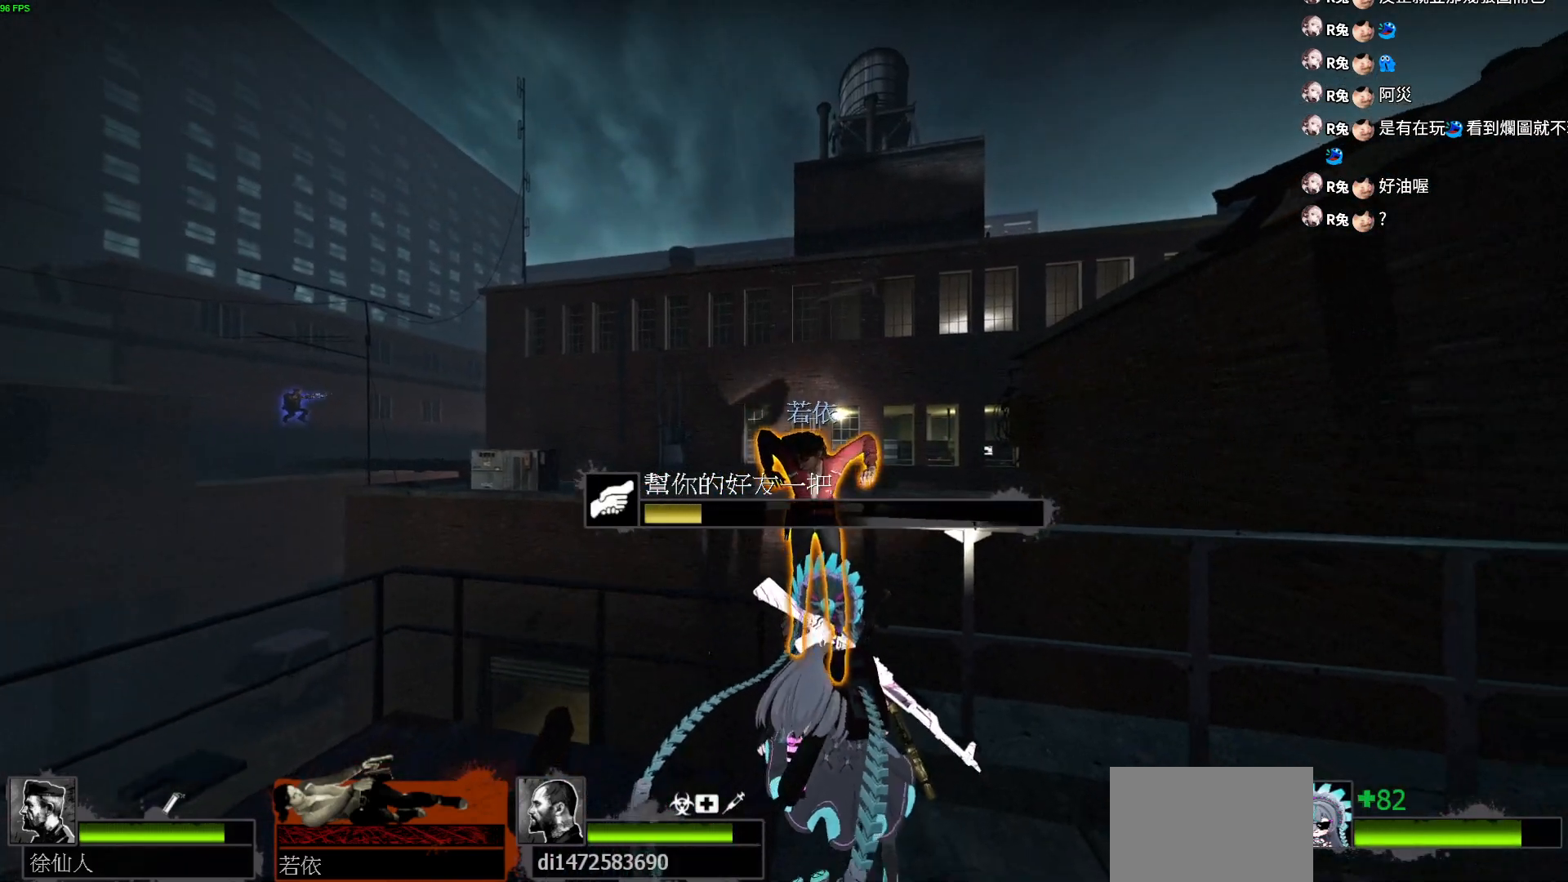
{"keys": ["e"], "events": []}
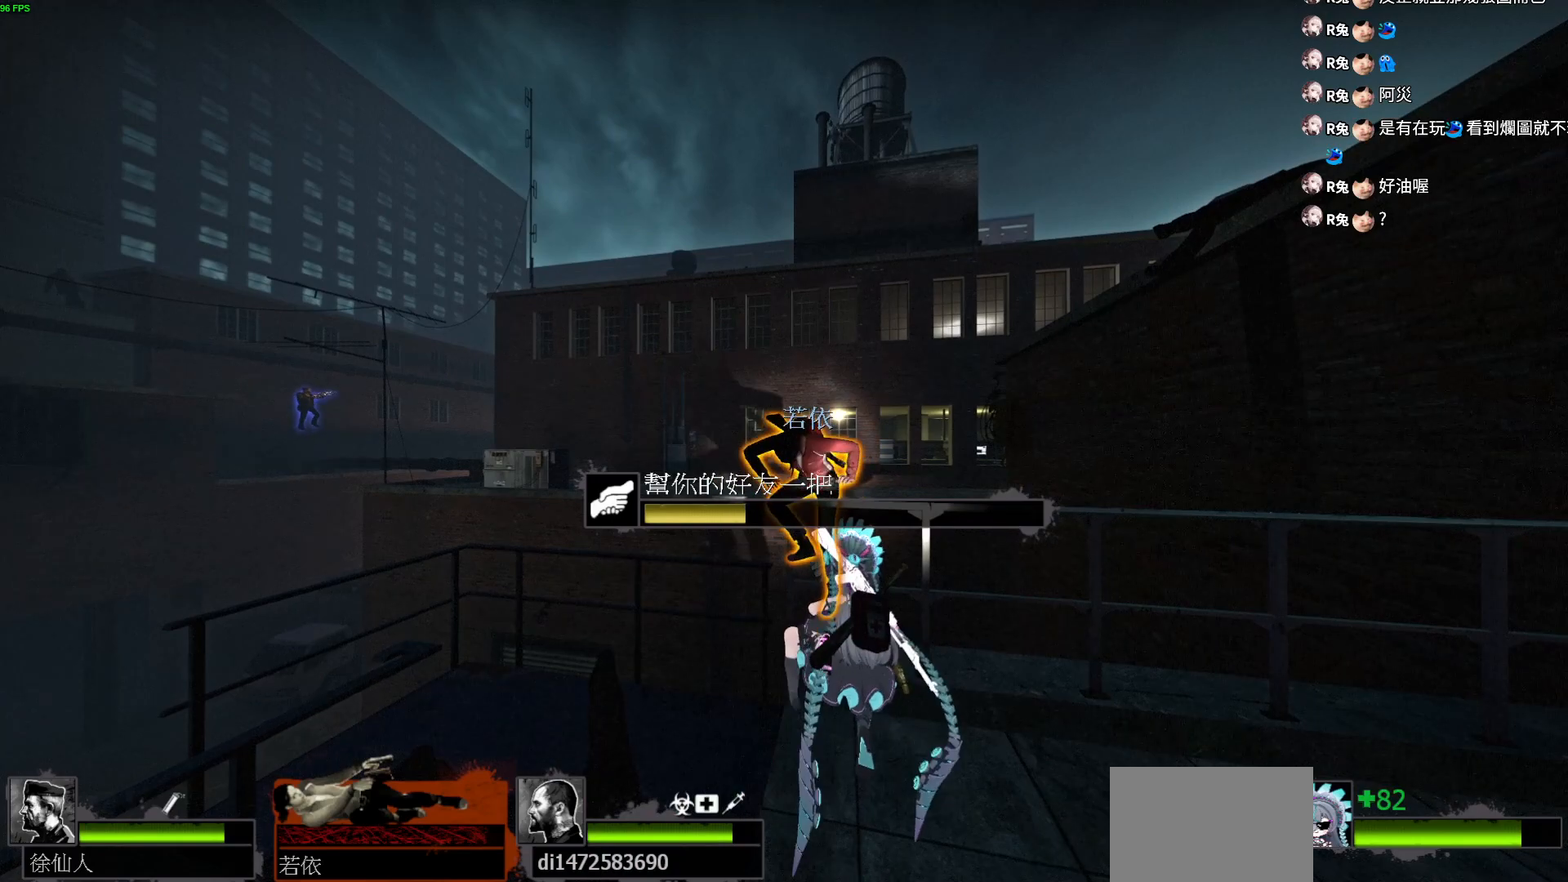
{"keys": ["e"], "events": []}
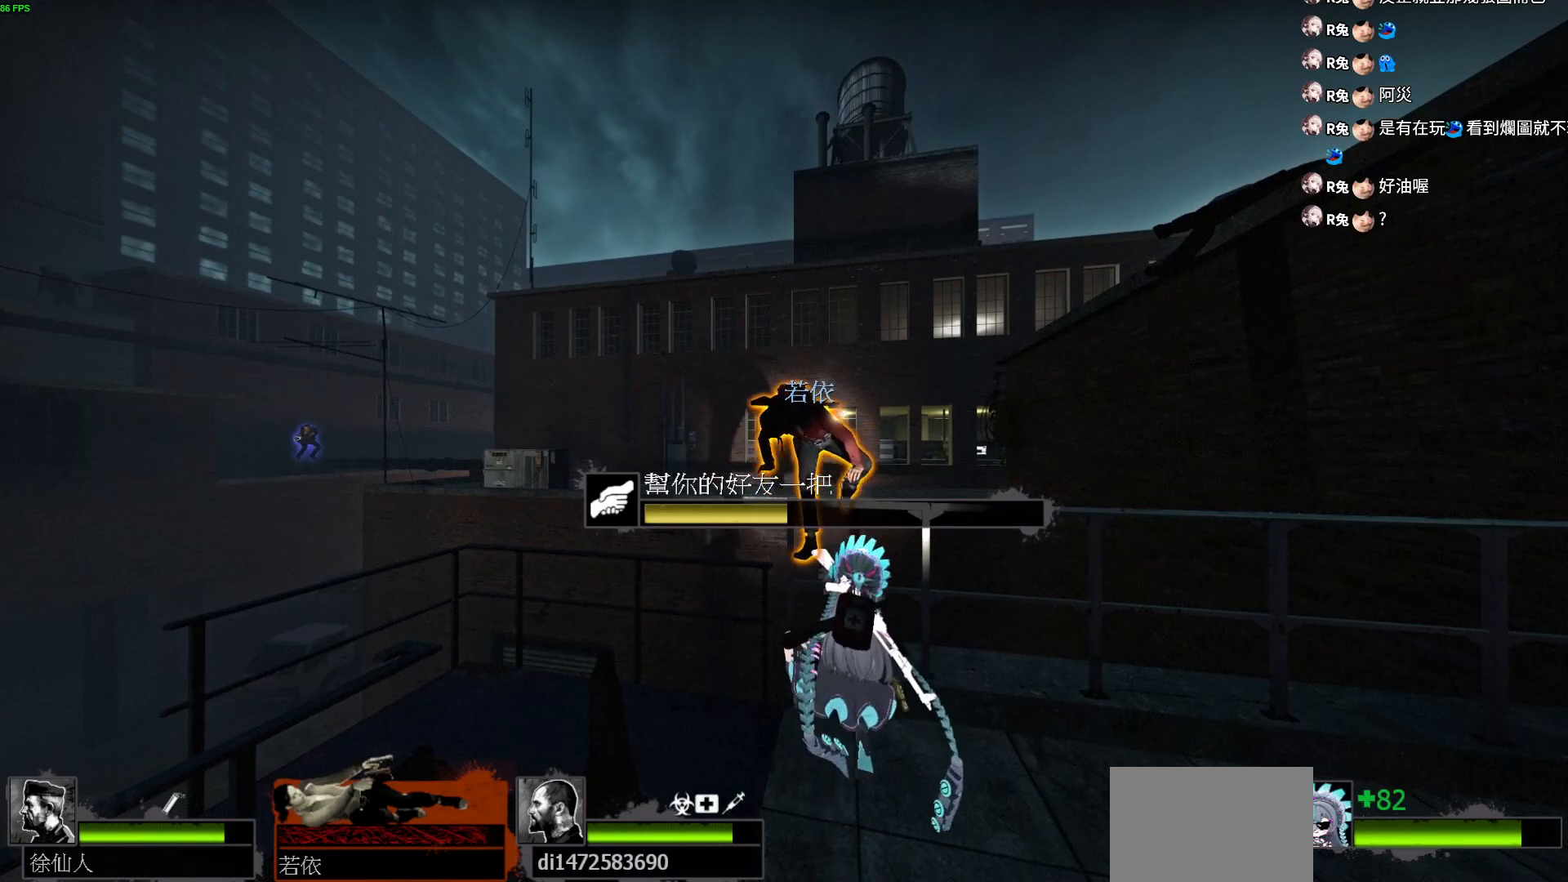
{"keys": ["e"], "events": []}
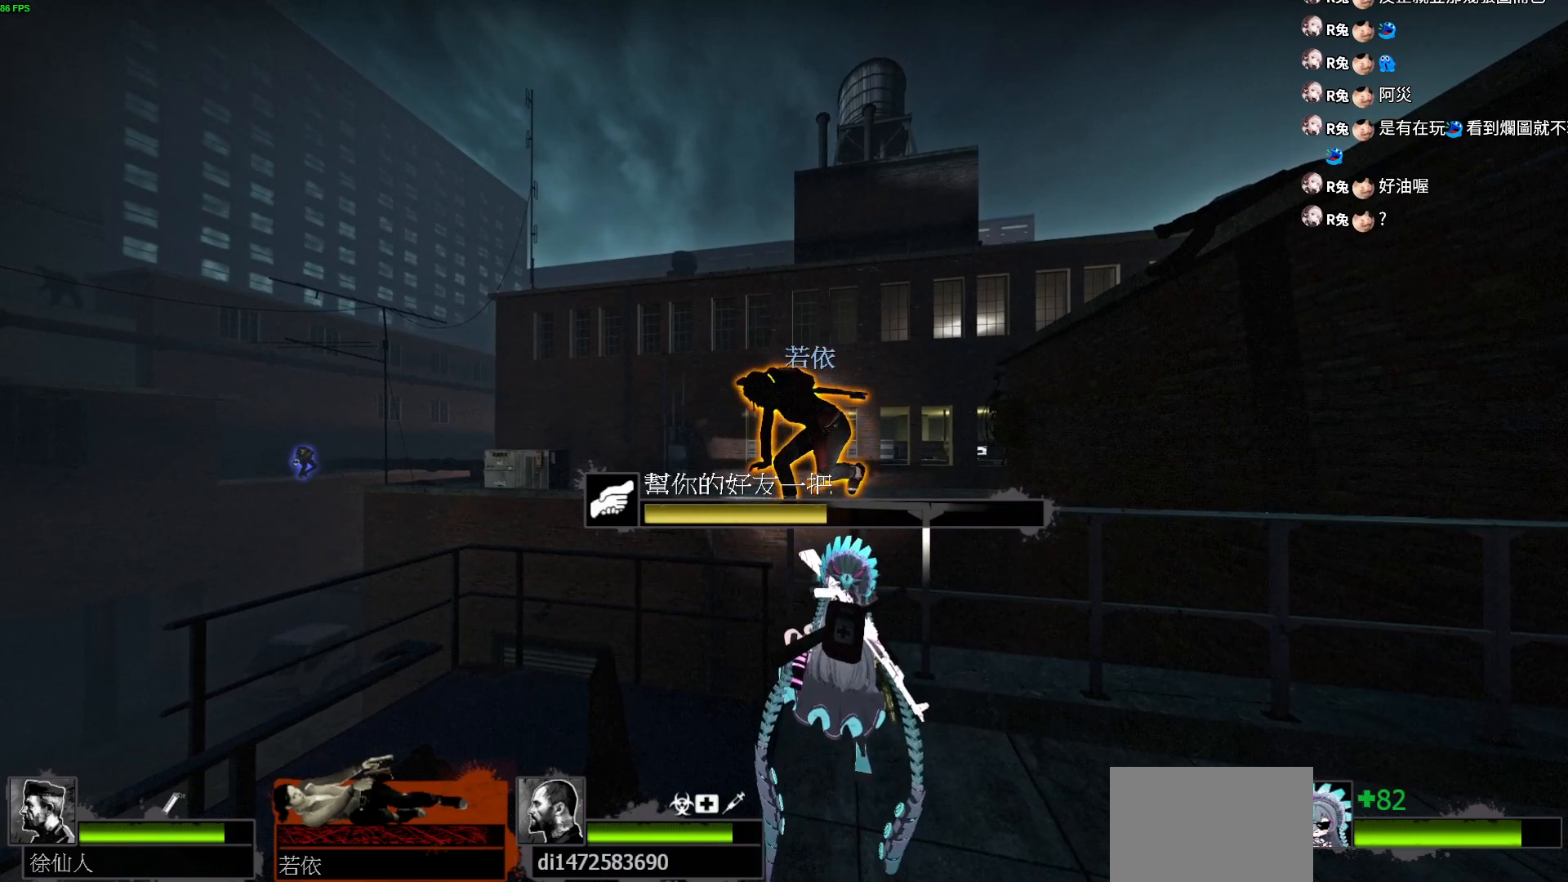
{"keys": ["e"], "events": []}
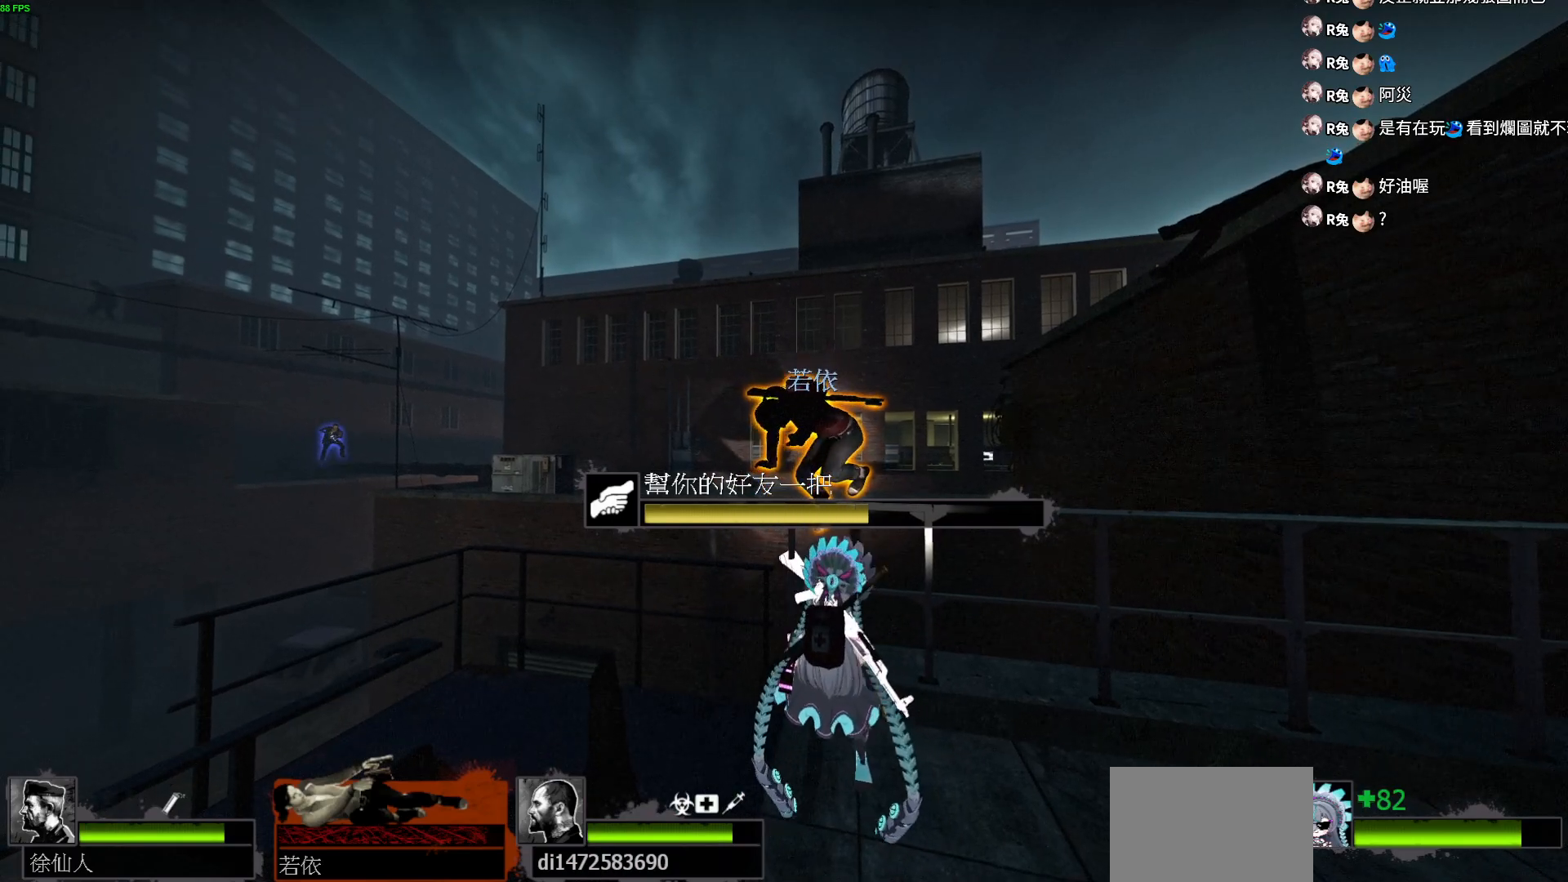
{"keys": ["e"], "events": []}
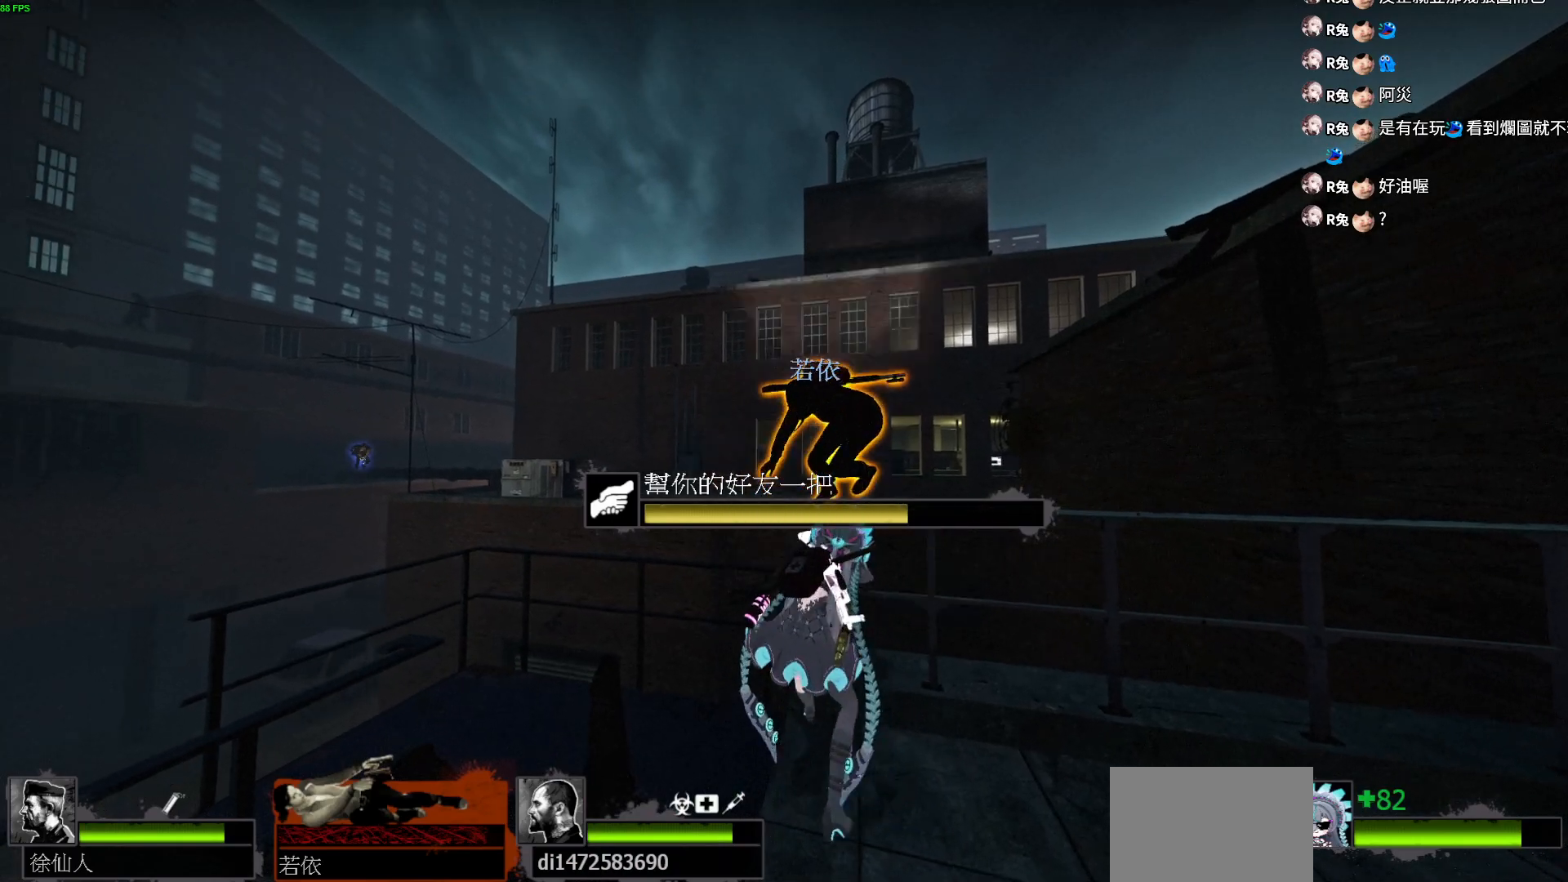
{"keys": ["e"], "events": []}
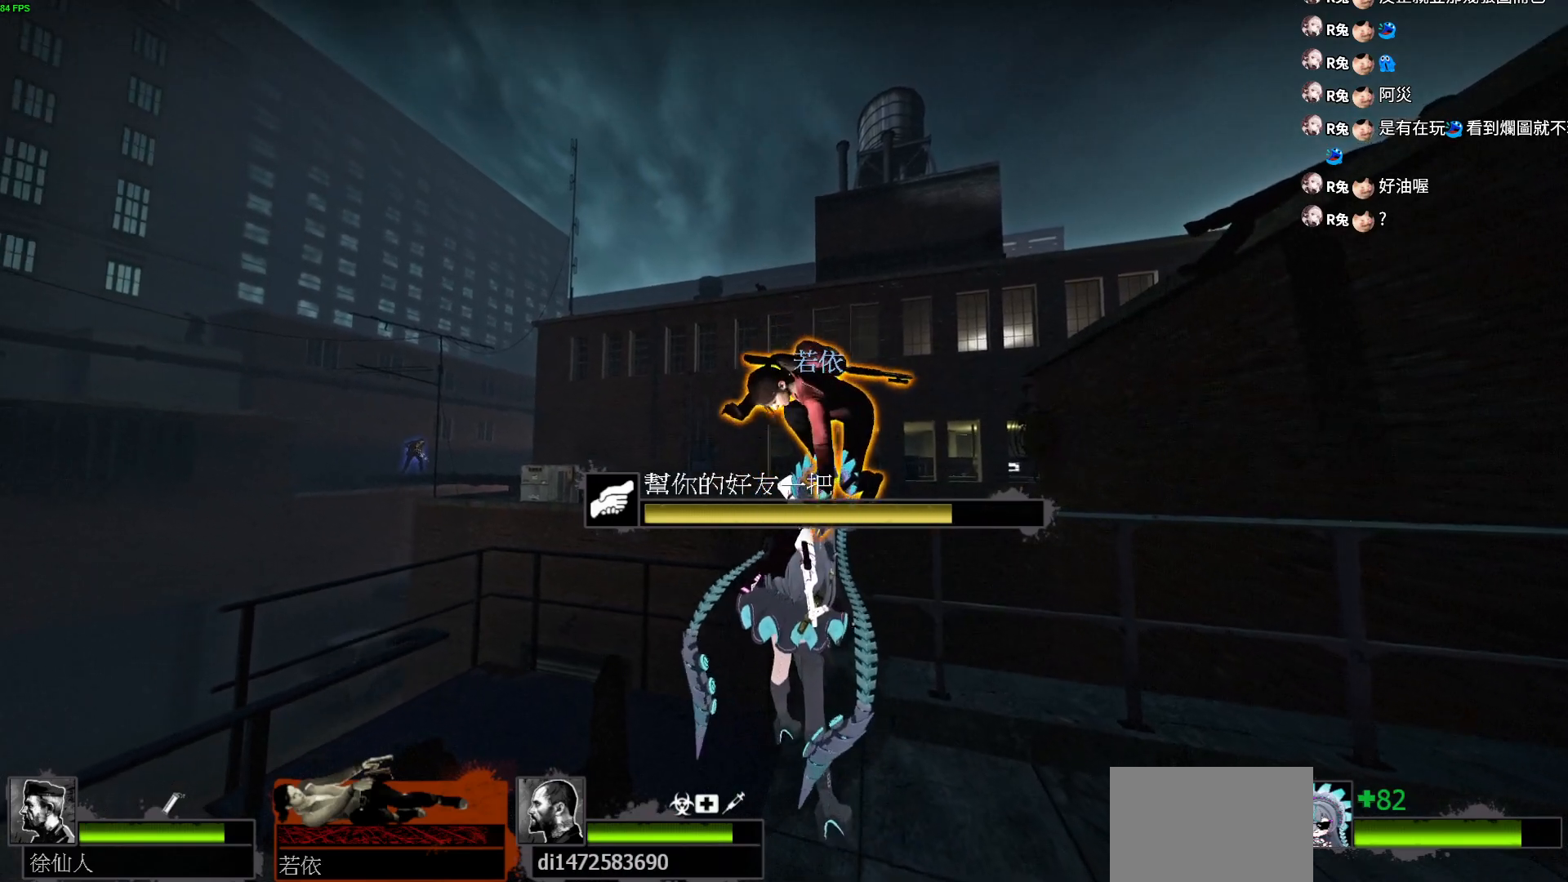
{"keys": ["e"], "events": []}
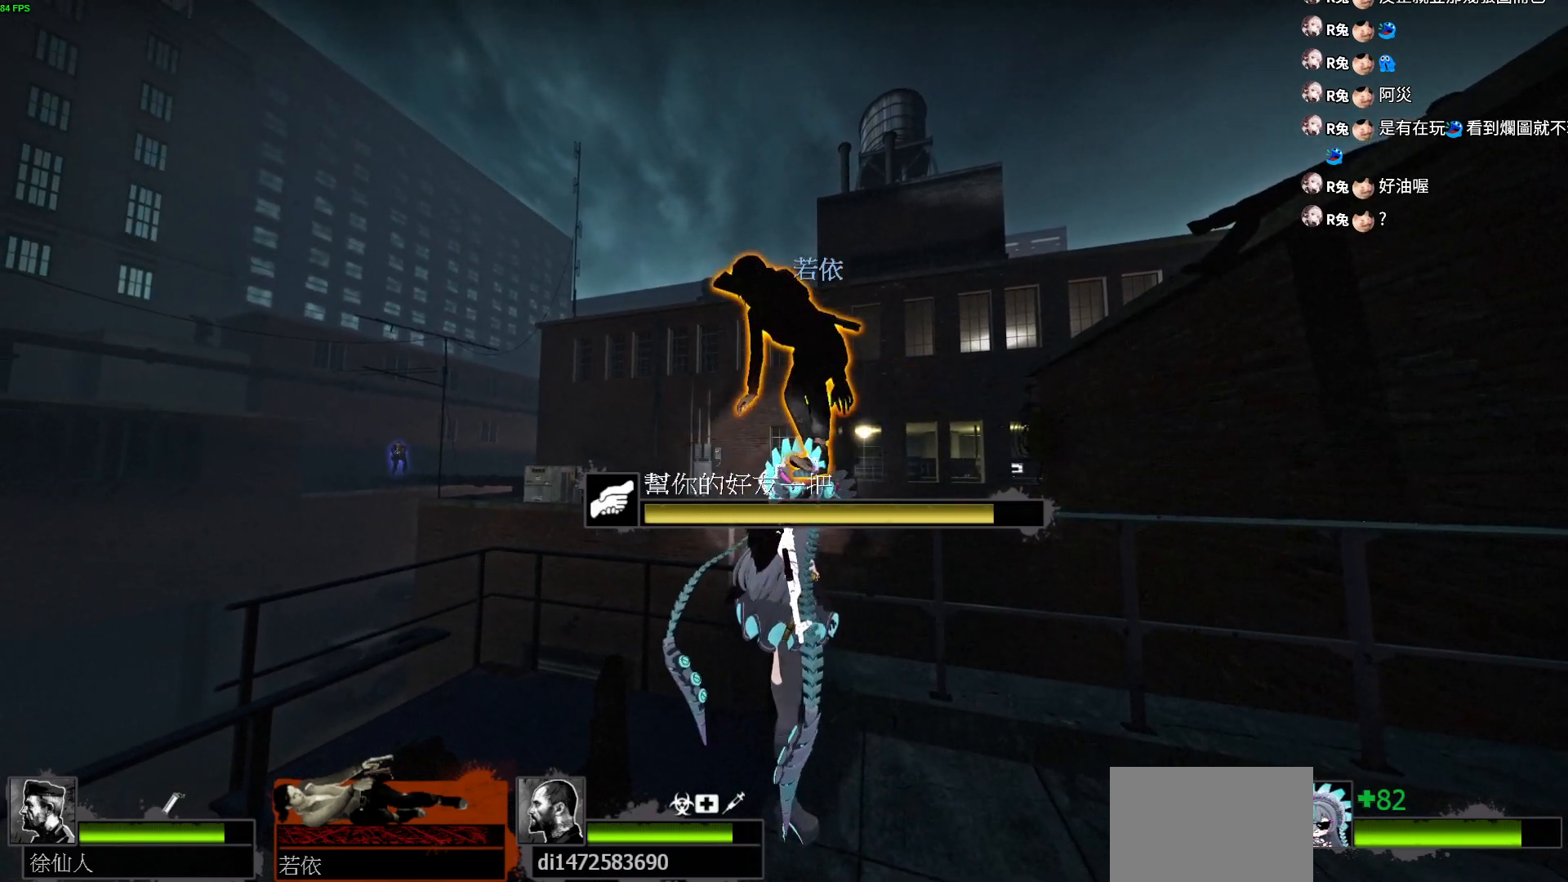
{"keys": ["e"], "events": []}
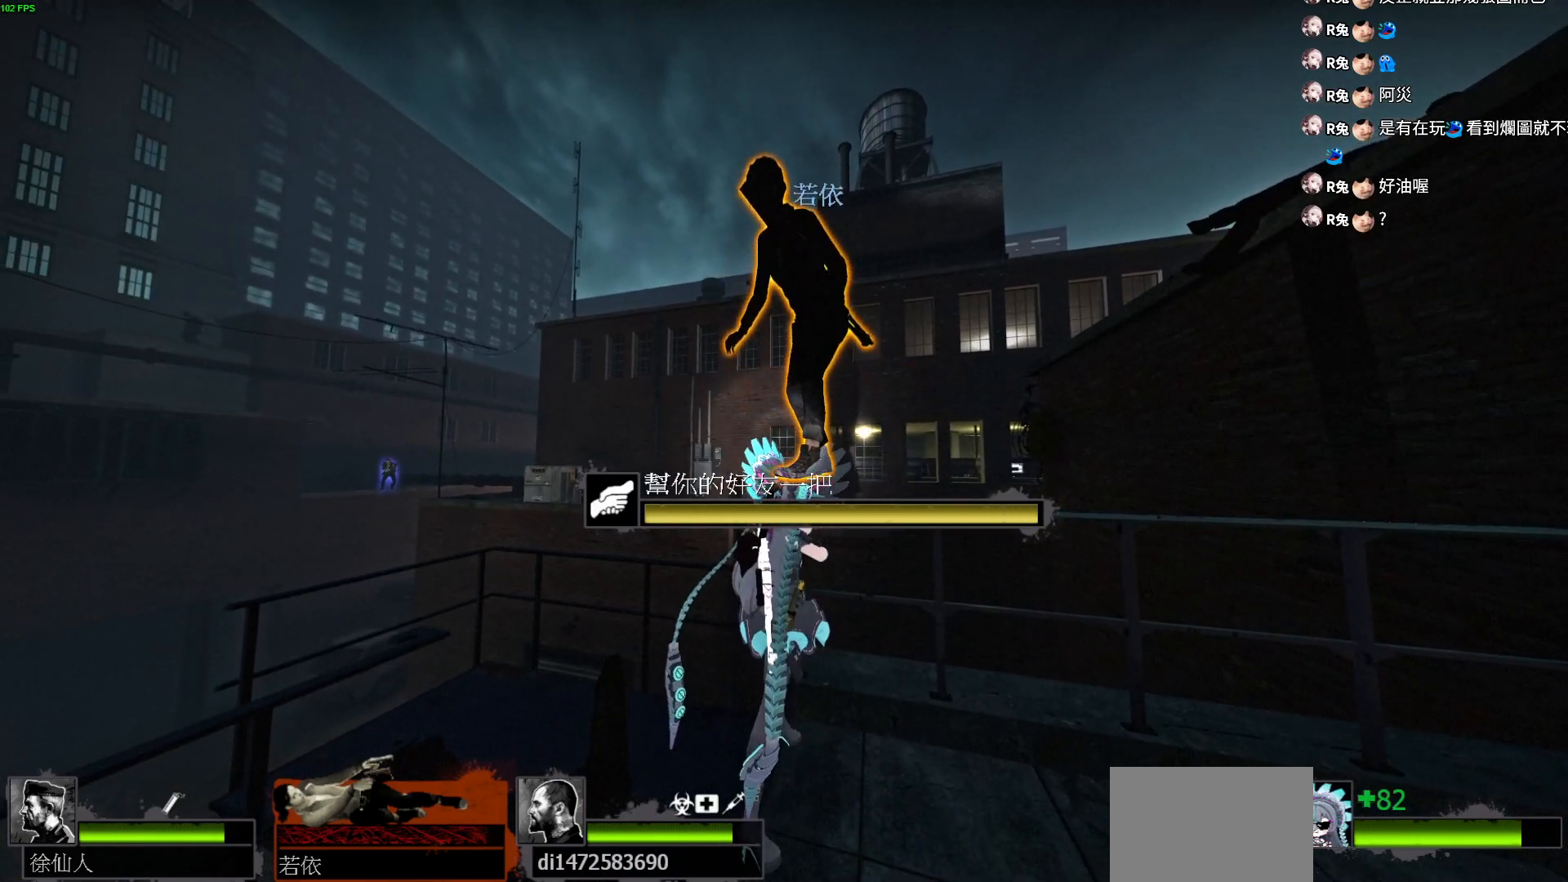
{"keys": ["e"], "events": []}
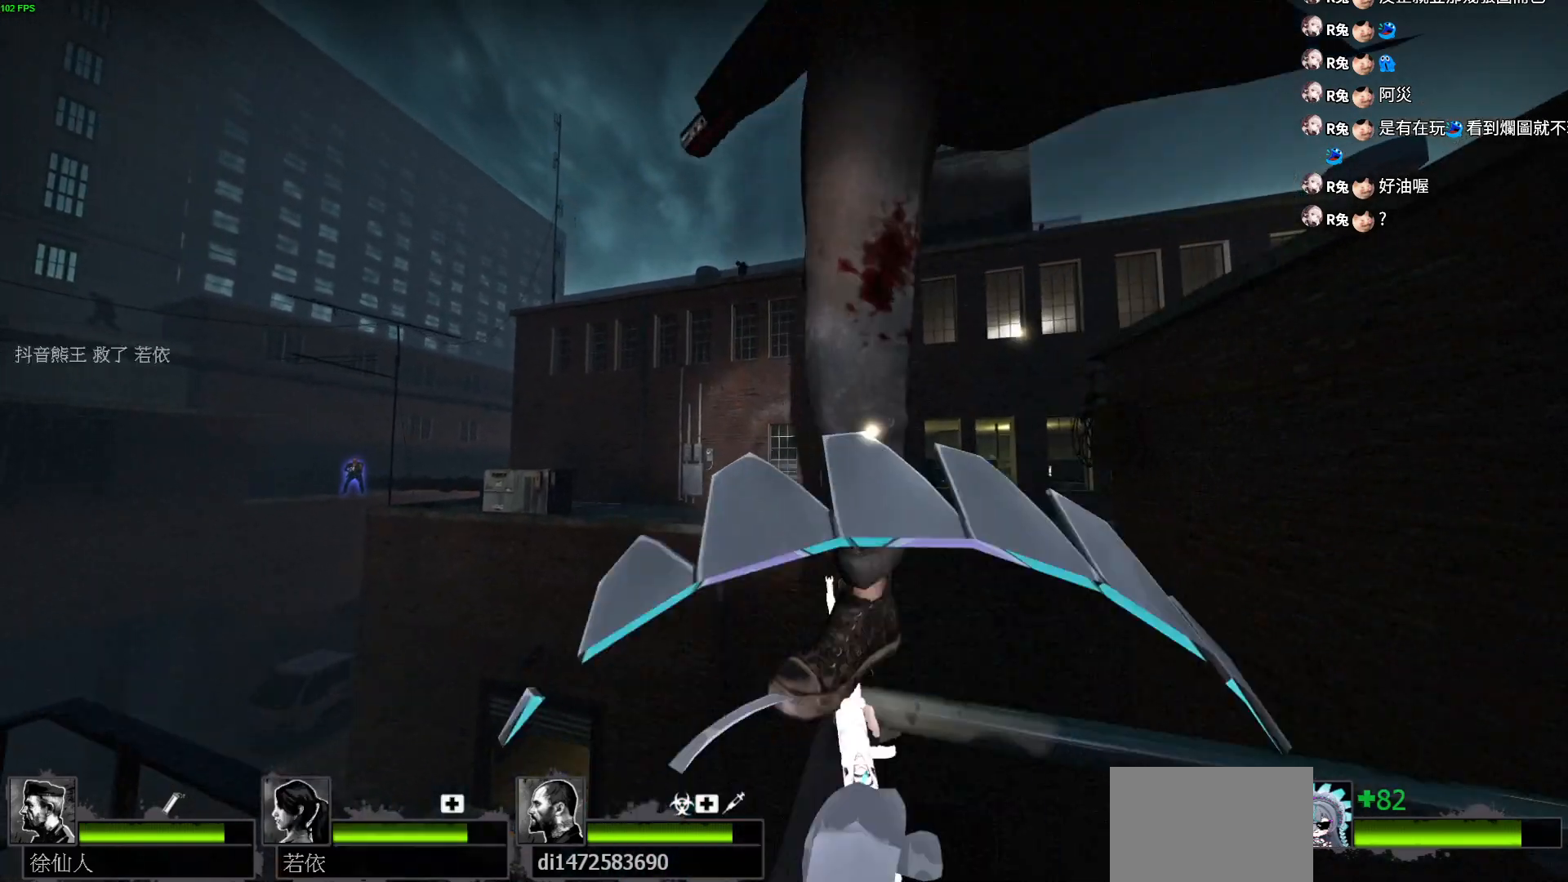
{"keys": [], "events": [[133, "a", "down"], [183, "e", "up"], [367, "a", "up"]]}
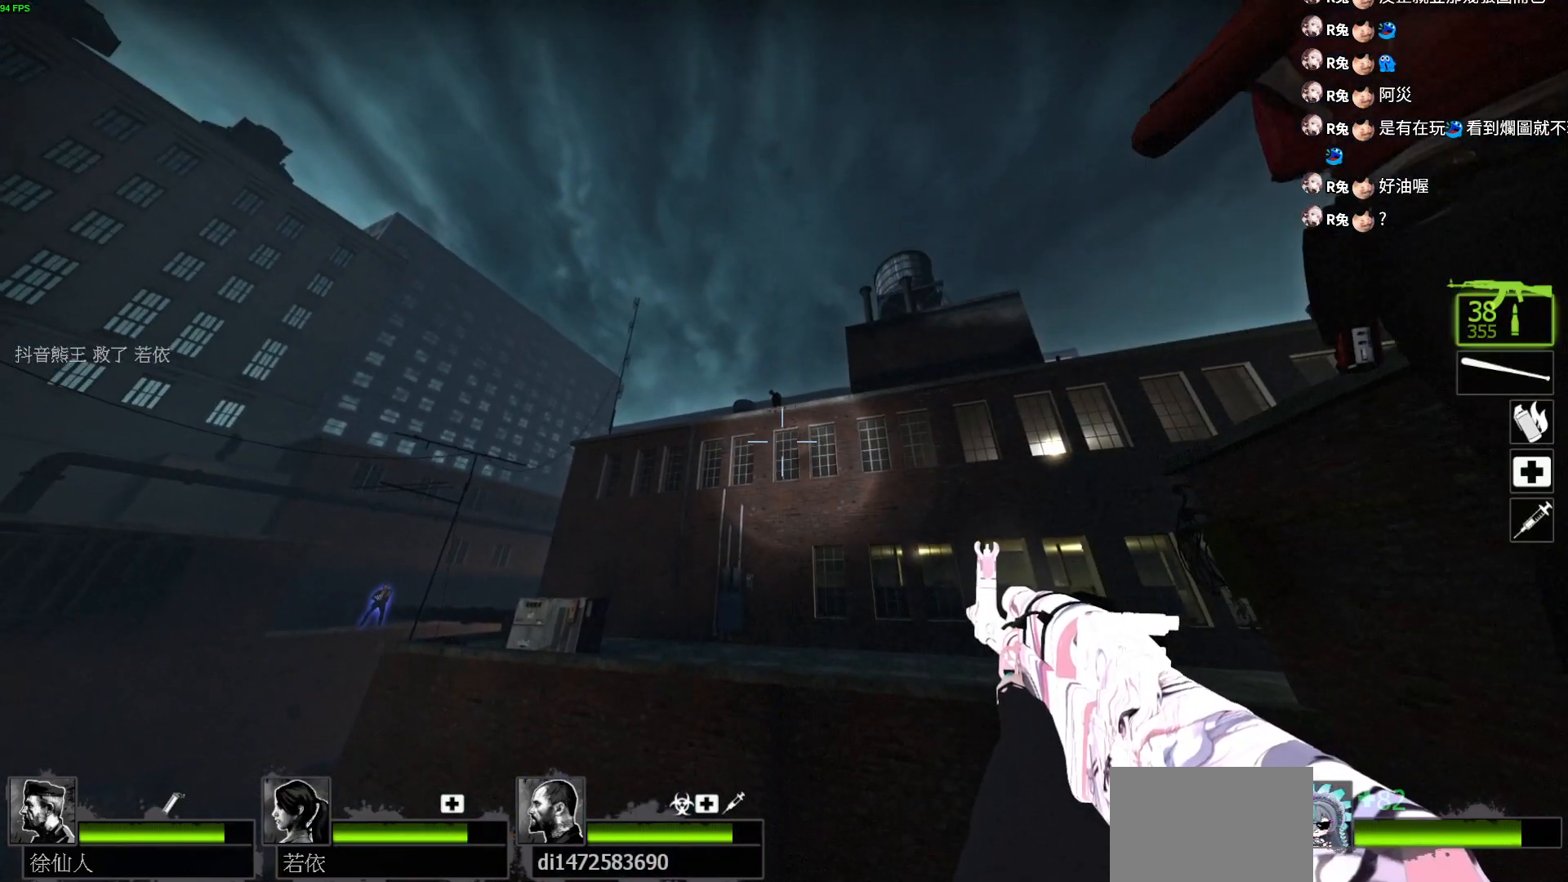
{"keys": []}
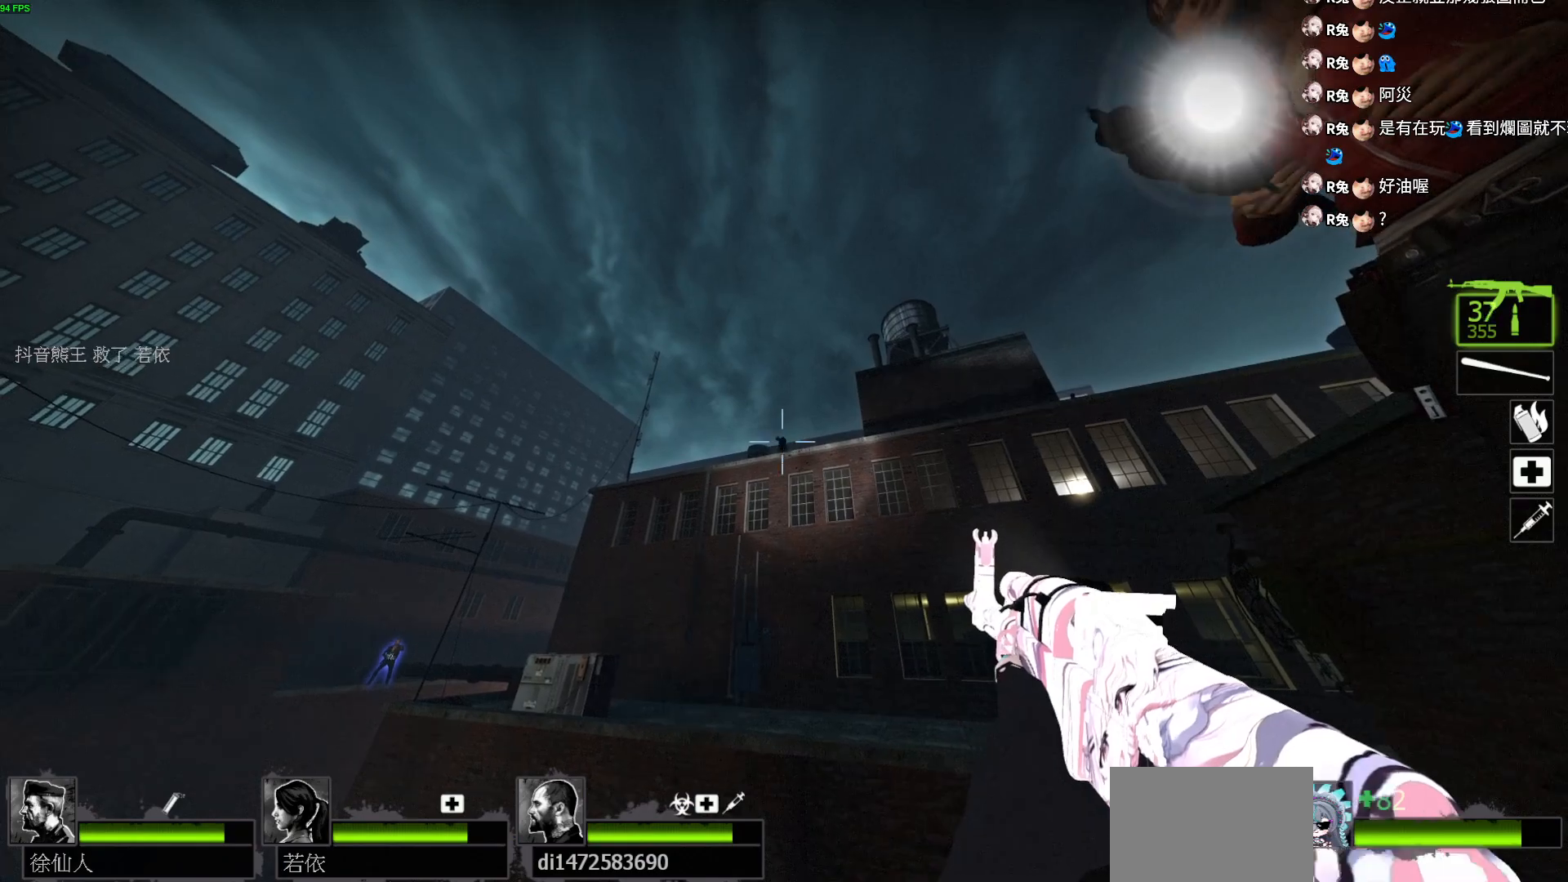
{"keys": [], "events": []}
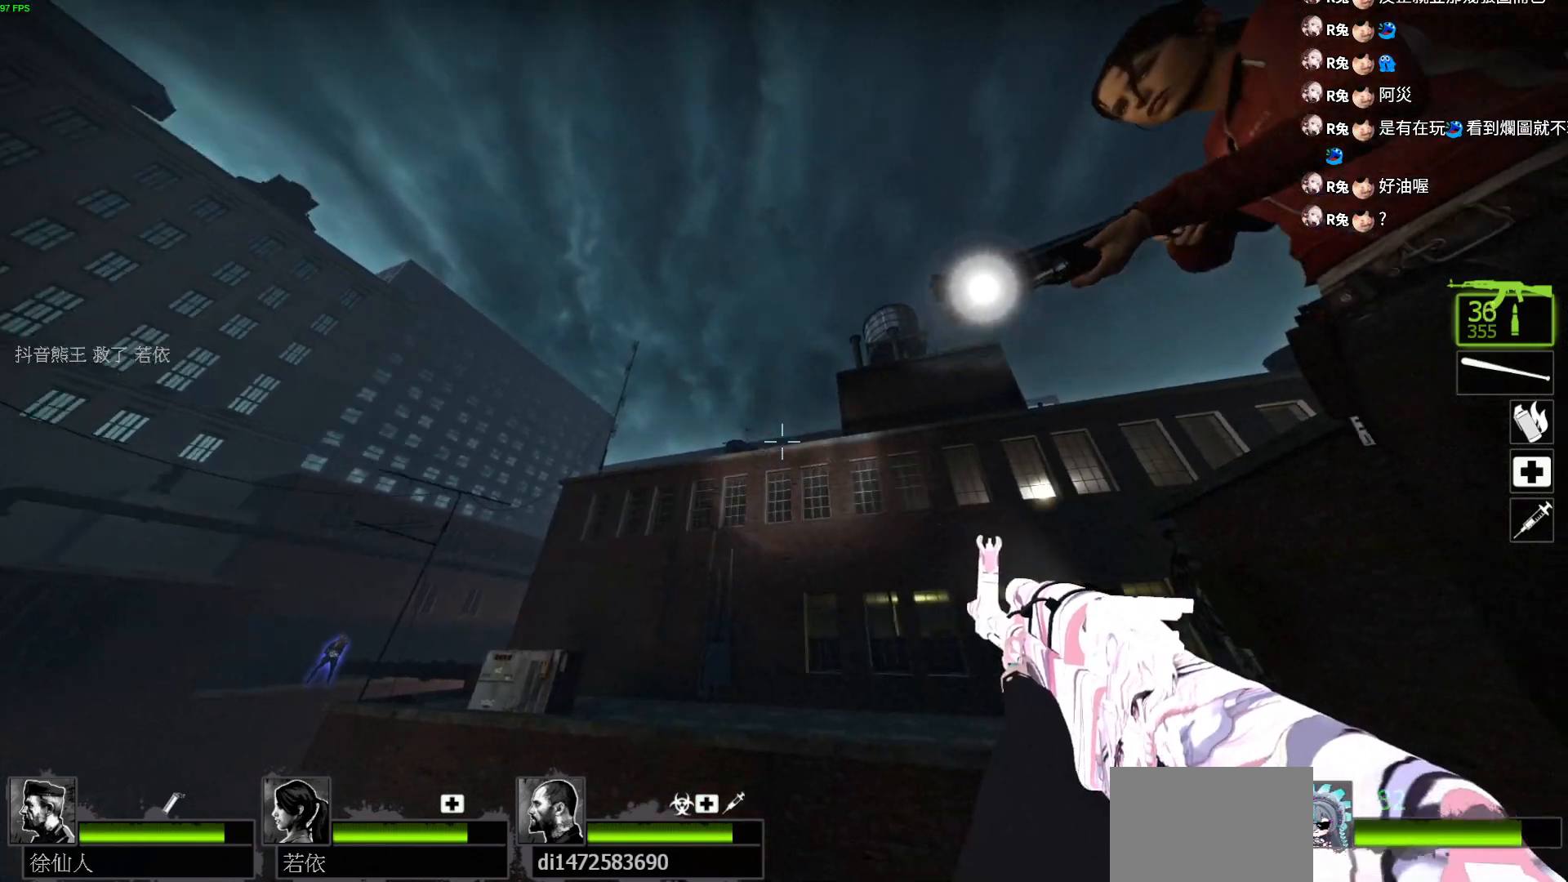
{"keys": []}
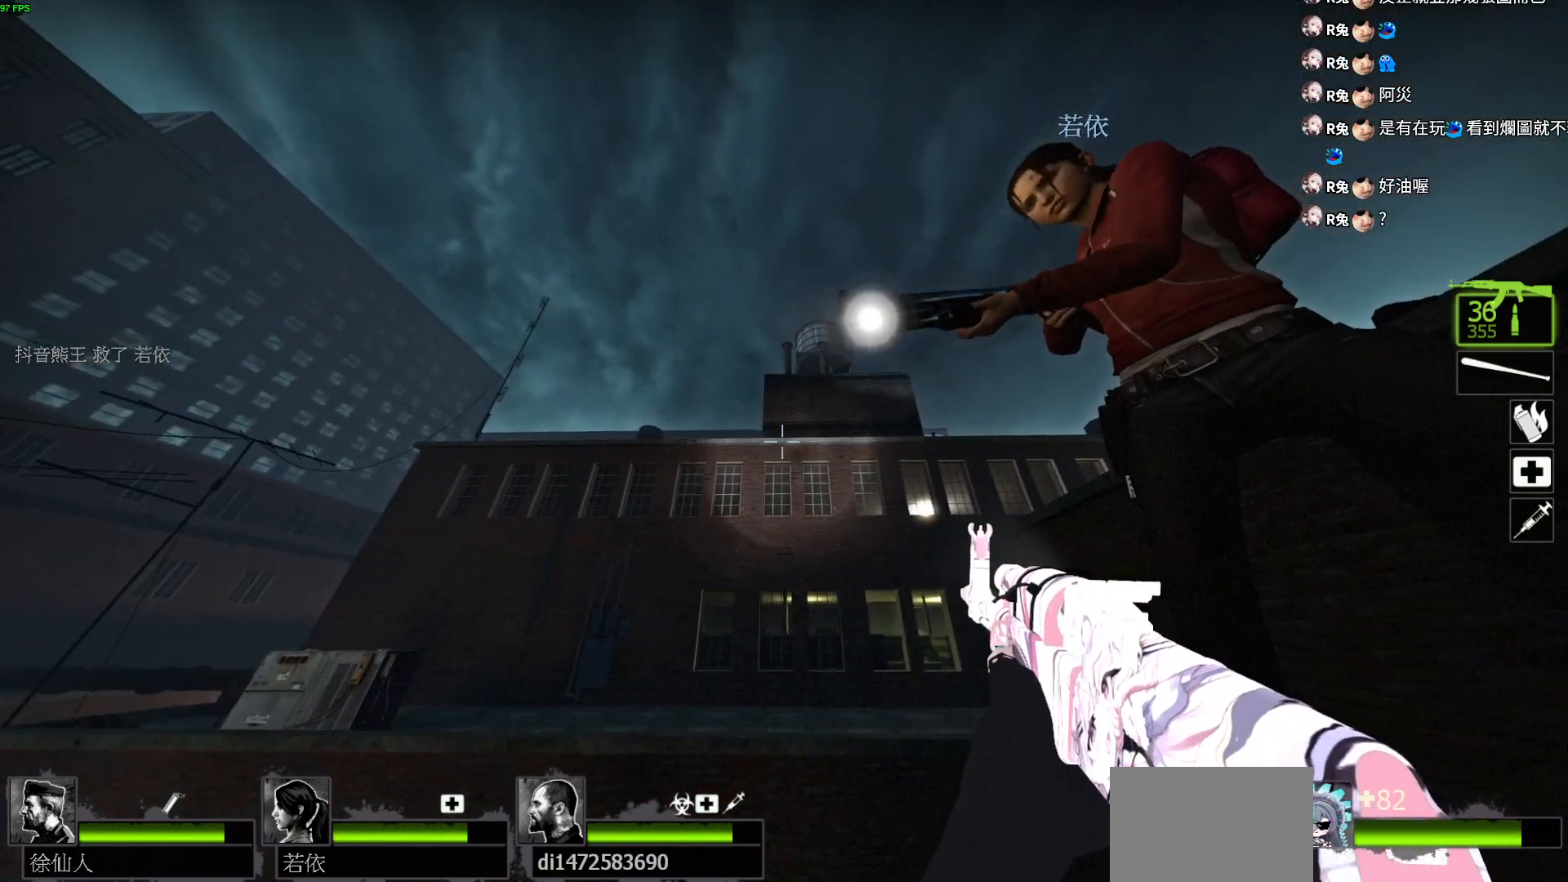
{"keys": ["a"], "events": [[217, "a", "down"], [333, "r", "down"], [433, "r", "up"]]}
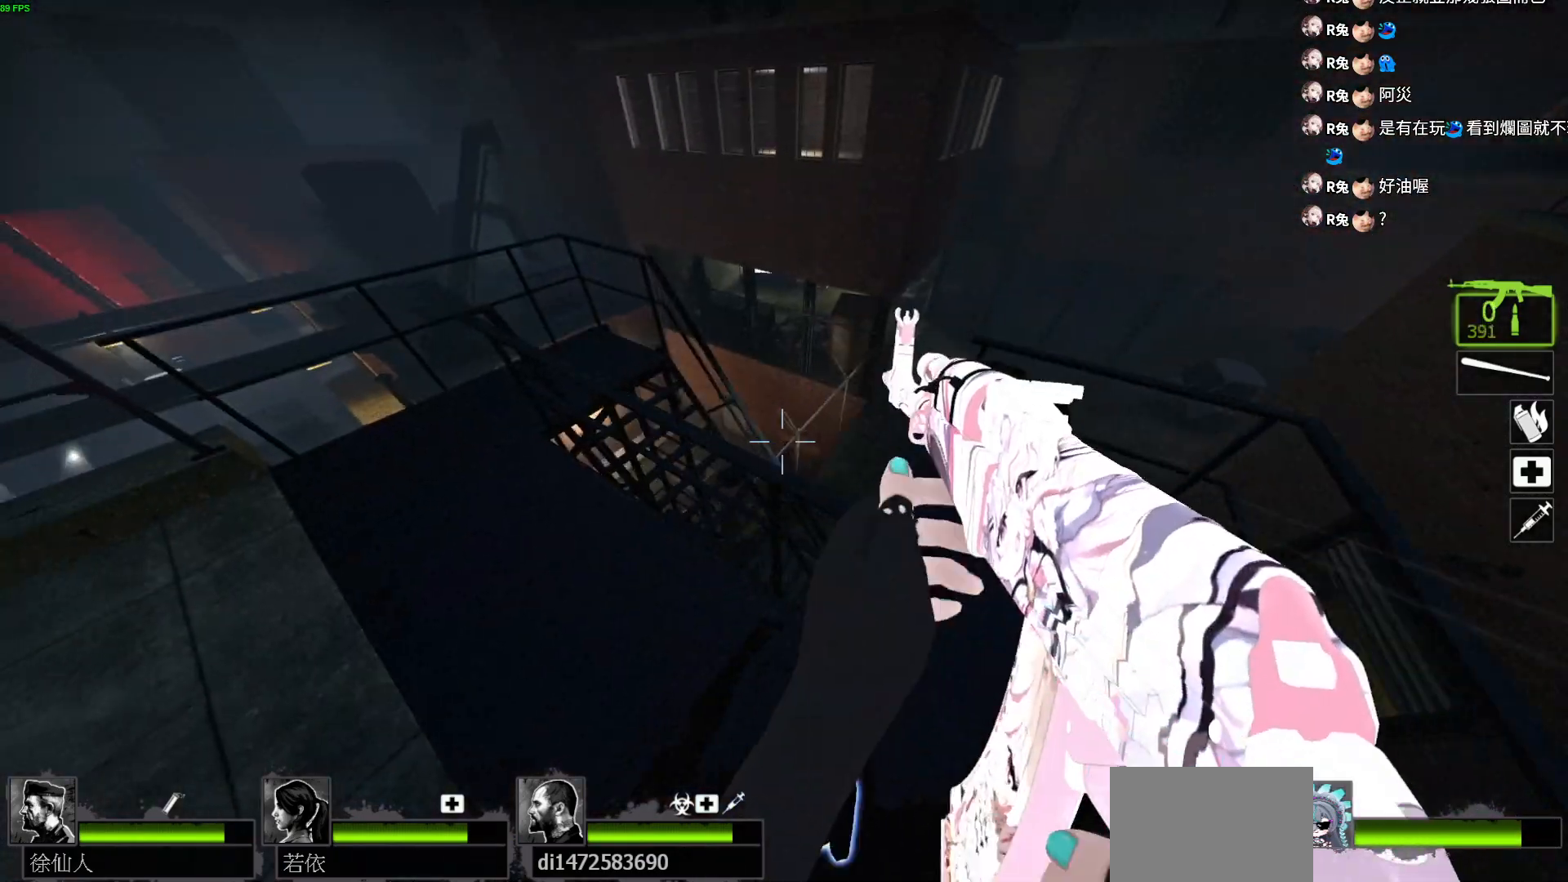
{"keys": ["a", "w"], "events": [[17, "w", "down"], [233, "d", "down"], [250, "a", "up"], [383, "d", "up"], [400, "a", "down"]]}
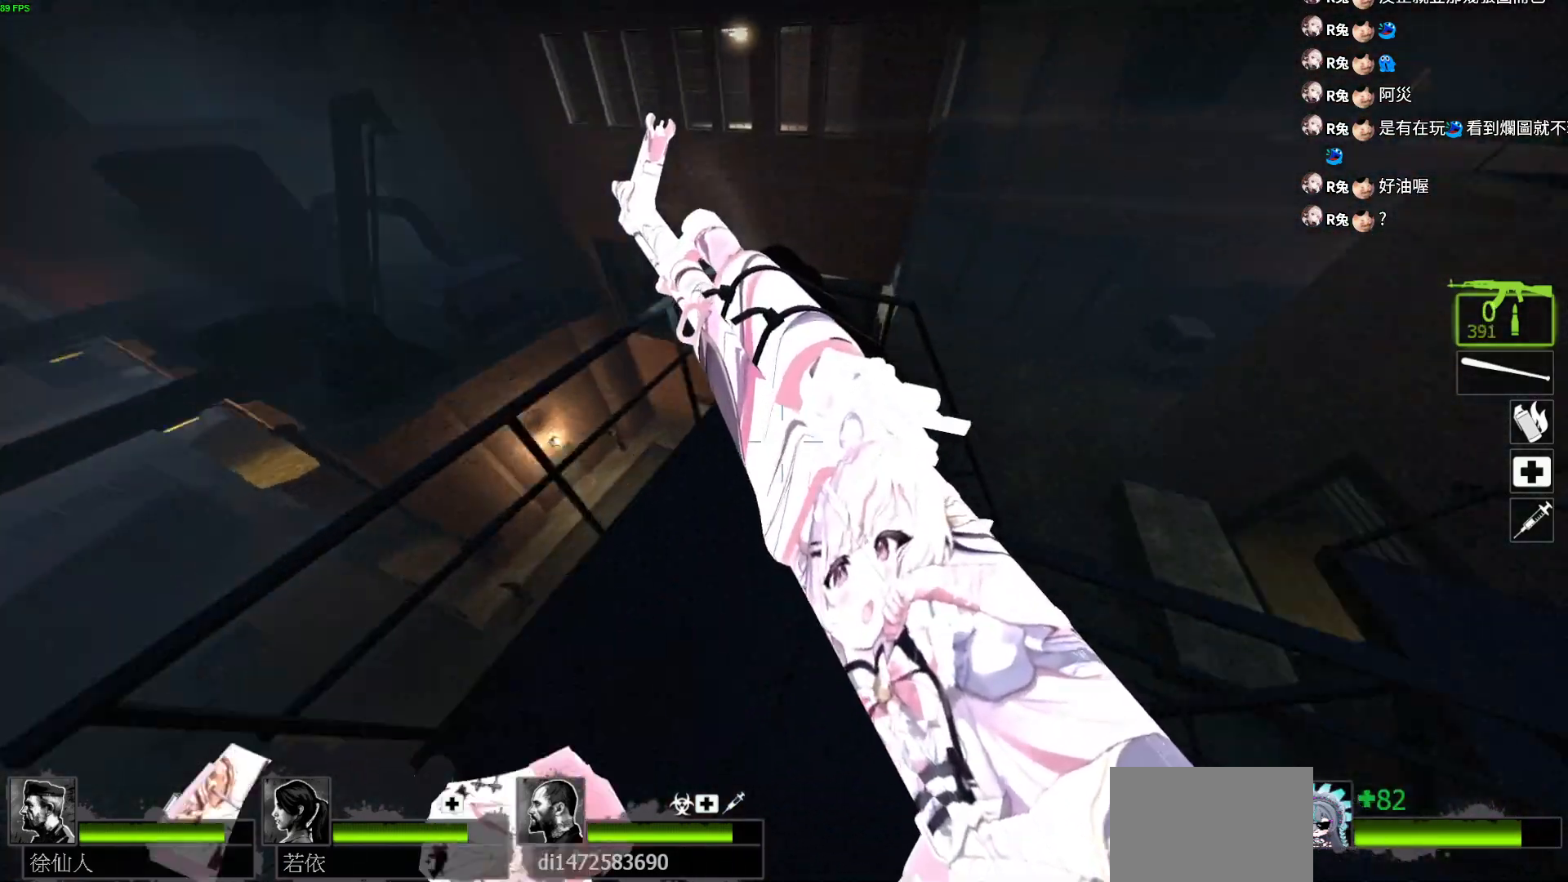
{"keys": ["w"], "events": [[33, "a", "up"], [117, "d", "down"], [333, "d", "up"]]}
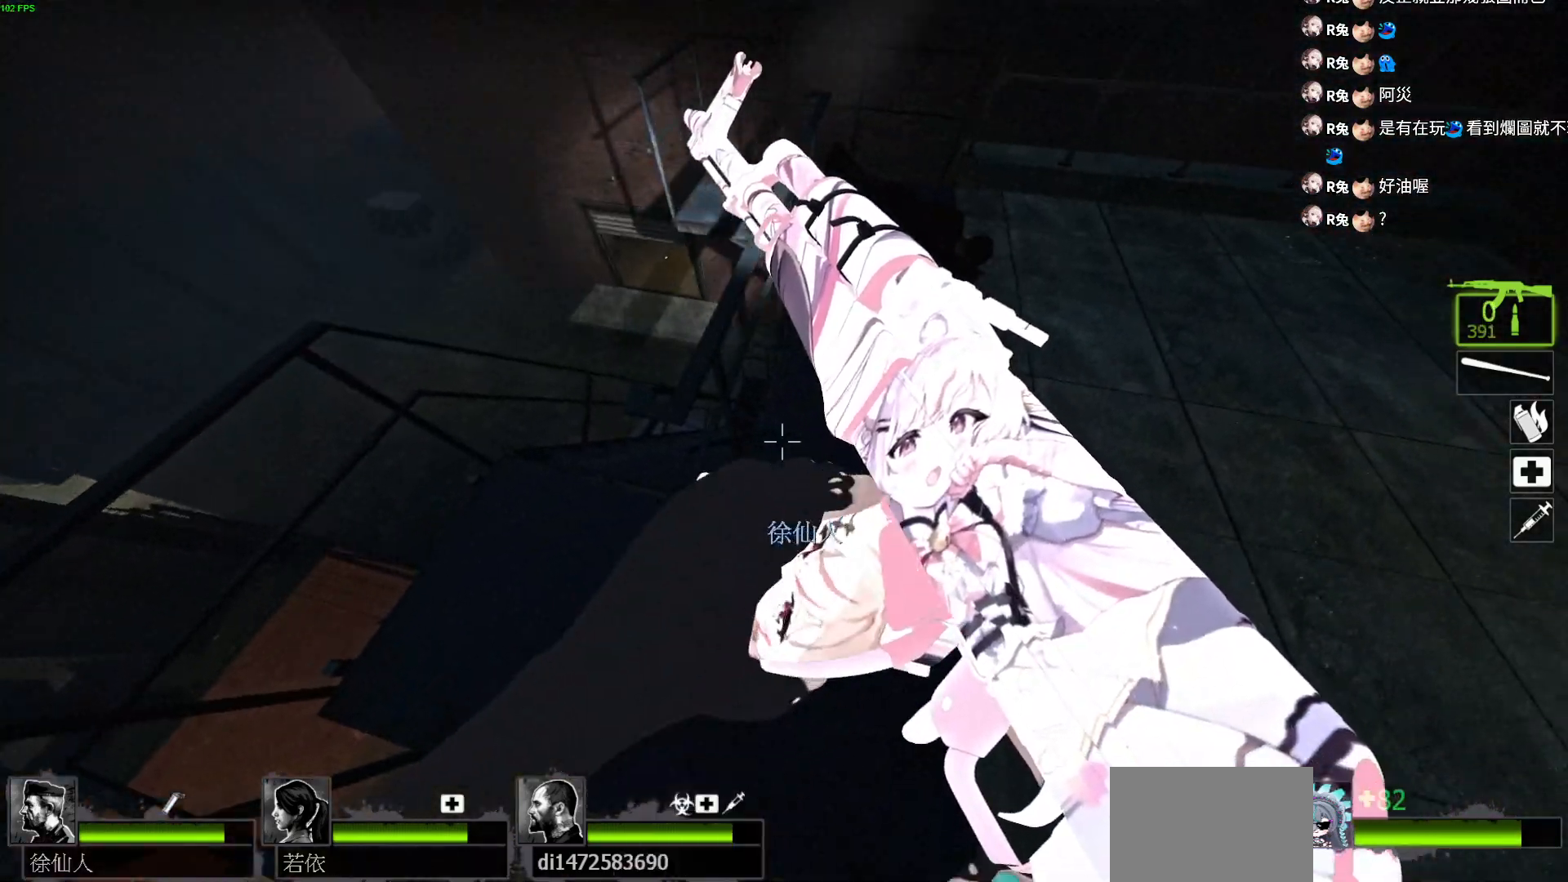
{"keys": ["w"], "events": [[83, "a", "down"], [217, "w", "up"], [317, "w", "down"], [417, "a", "up"]]}
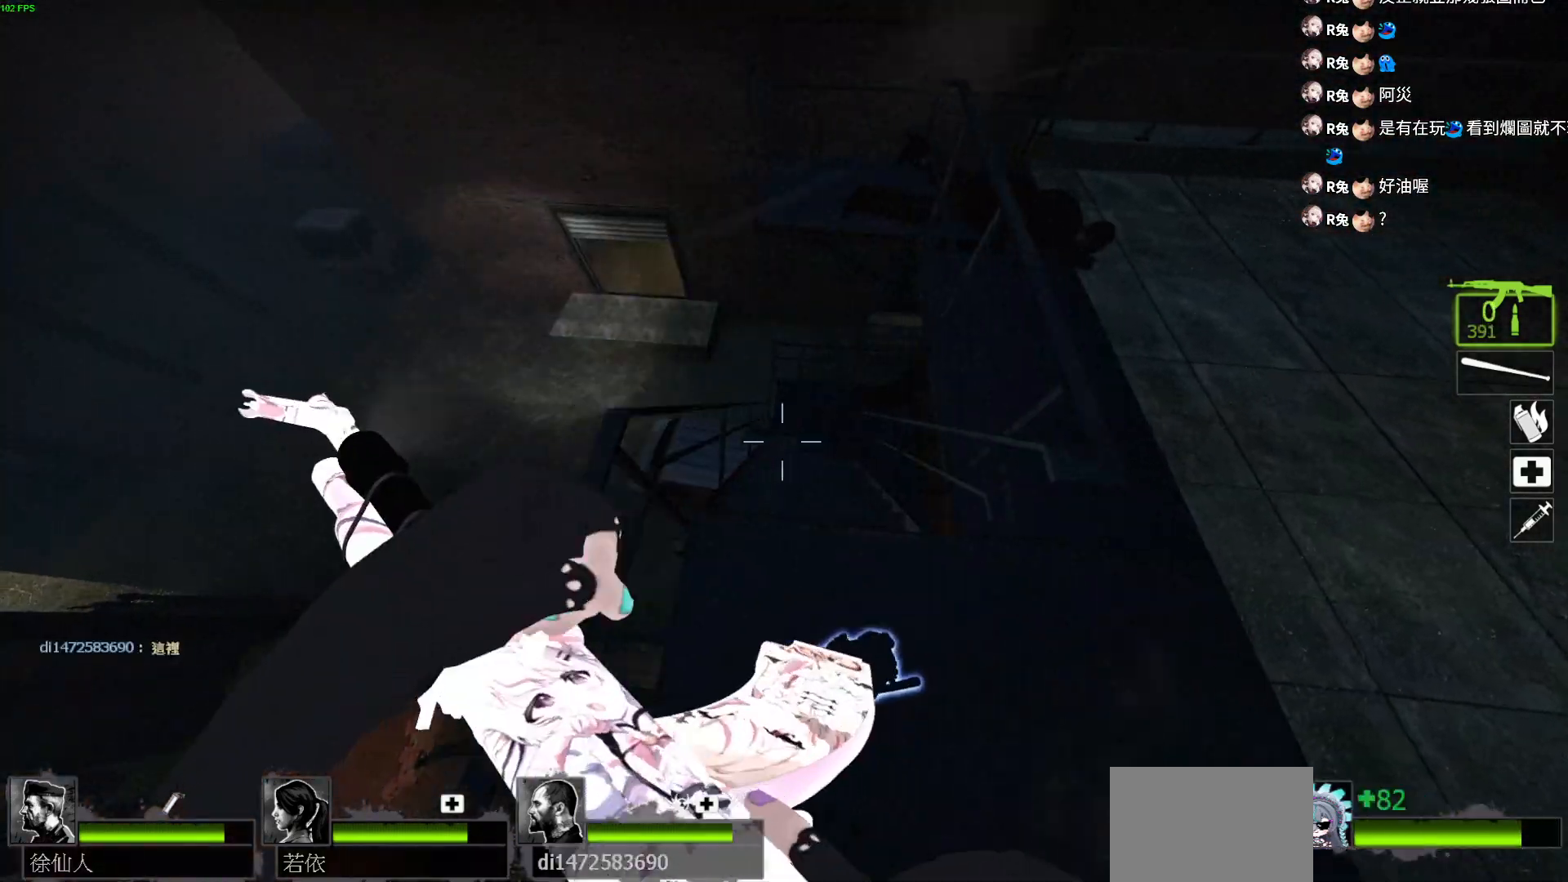
{"keys": ["w"], "events": []}
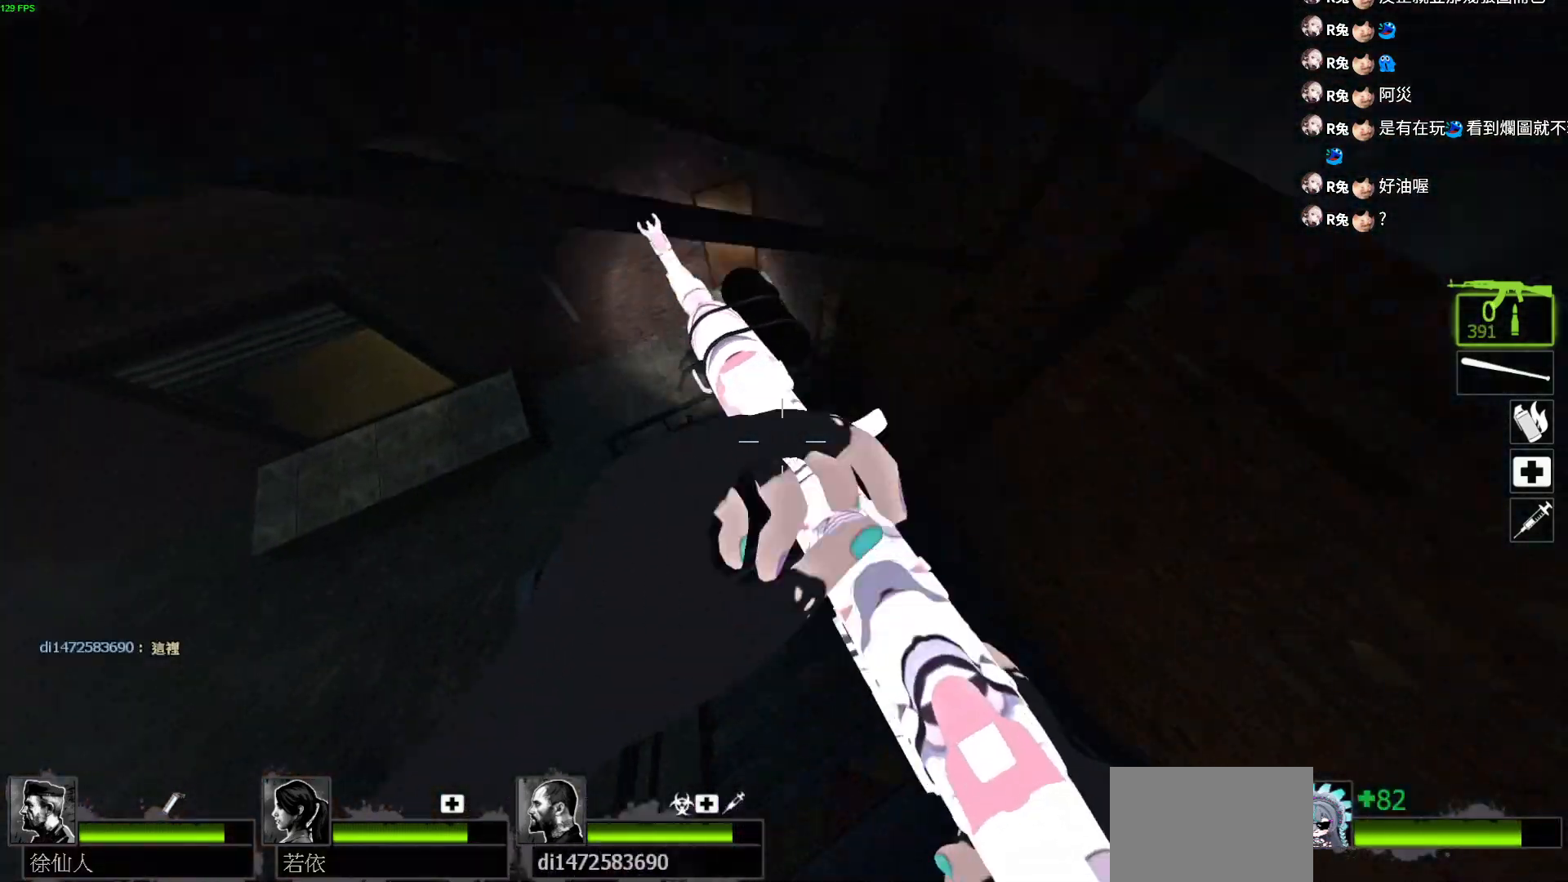
{"keys": ["d"], "events": [[83, "a", "down"], [267, "d", "down"], [283, "a", "up"], [300, "w", "up"]]}